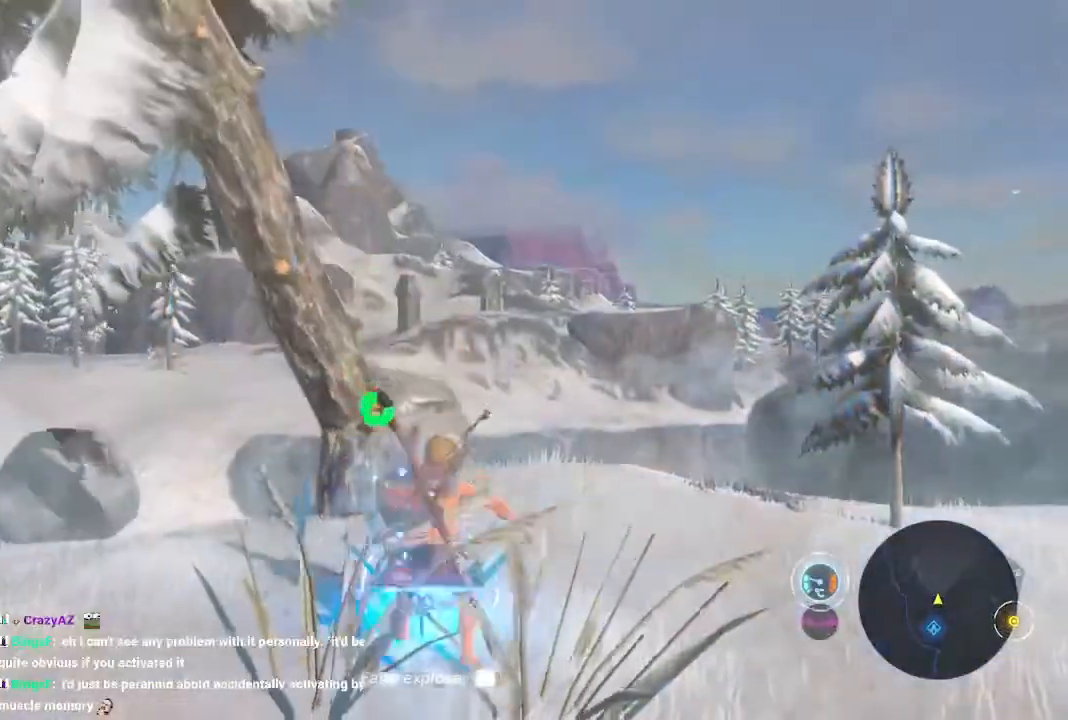
Gameplay with a controller (Nintendo layout); each line is a JSON object with the inputs held at the frame after it (dt_ms = milliseconds from this image to that frame). "events" lists button and stick changes between this image and that frame as [ms after this image, input, new state], when the widget could be followed in between. Not read: L3 R3.
{"dt_ms": 1000, "buttons": [], "left_stick": "center", "right_stick": "center"}
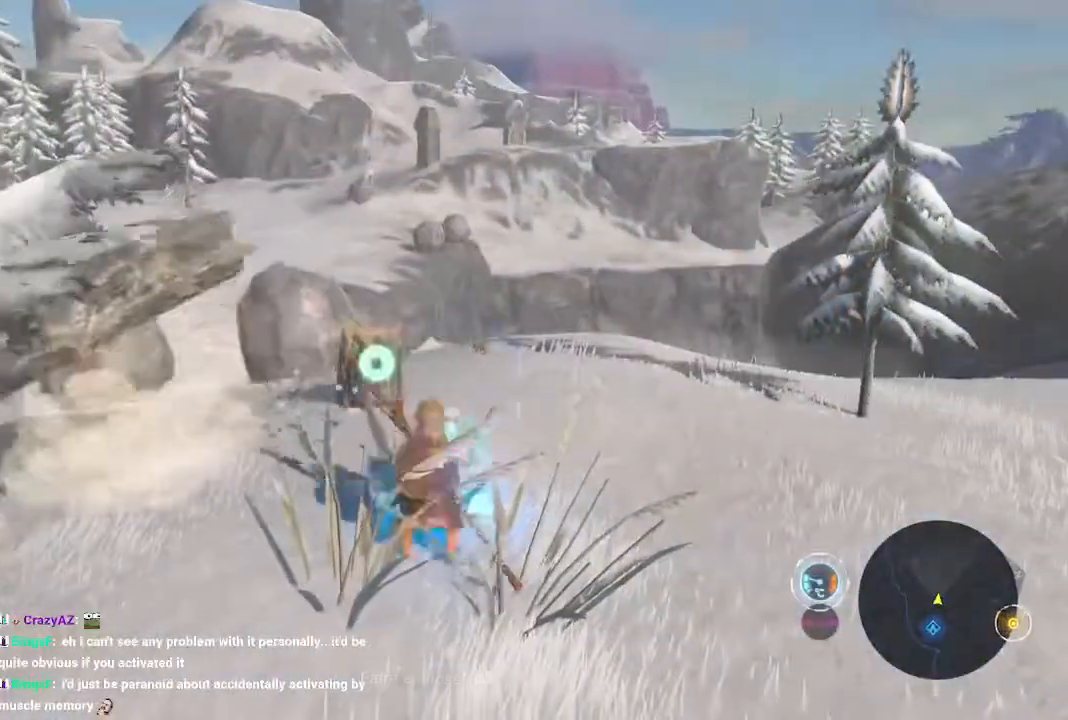
{"dt_ms": 500, "buttons": [], "left_stick": "center", "right_stick": "center", "events": [[267, "X", "down"], [367, "X", "up"]]}
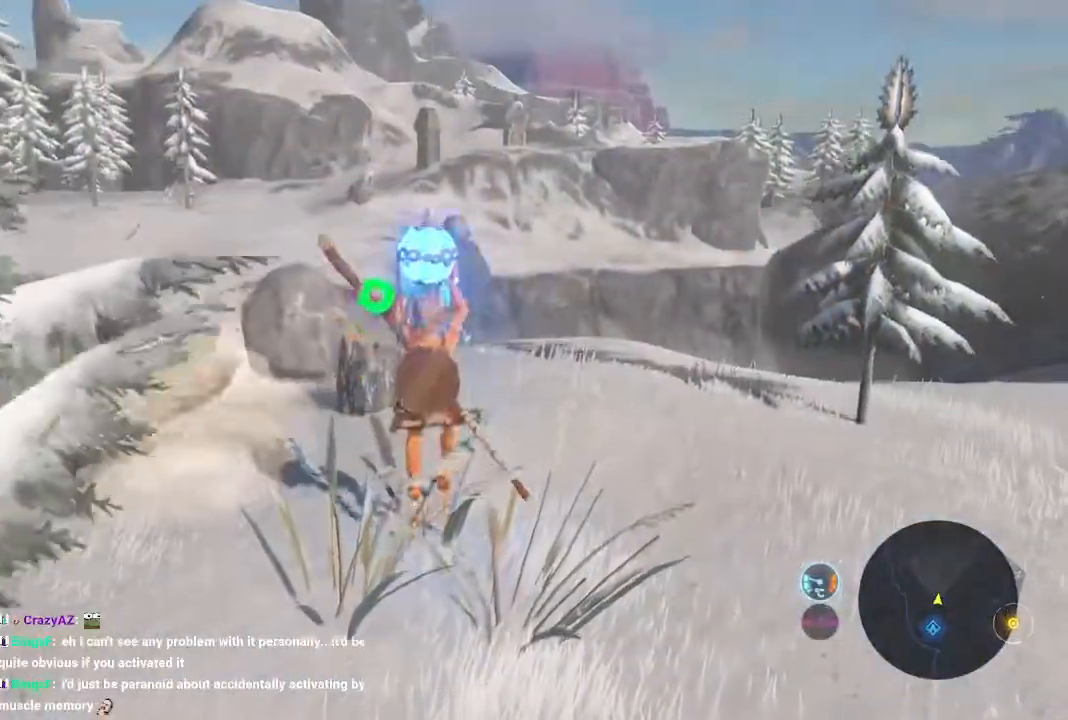
{"dt_ms": 1000, "buttons": ["R2"], "left_stick": "up", "right_stick": "center", "events": [[100, "B", "down"], [233, "B", "up"], [467, "A", "down"], [600, "A", "up"], [667, "A", "down"], [767, "left_stick", "up"], [800, "A", "up"], [833, "B", "down"], [900, "R2", "down"], [1000, "B", "up"]]}
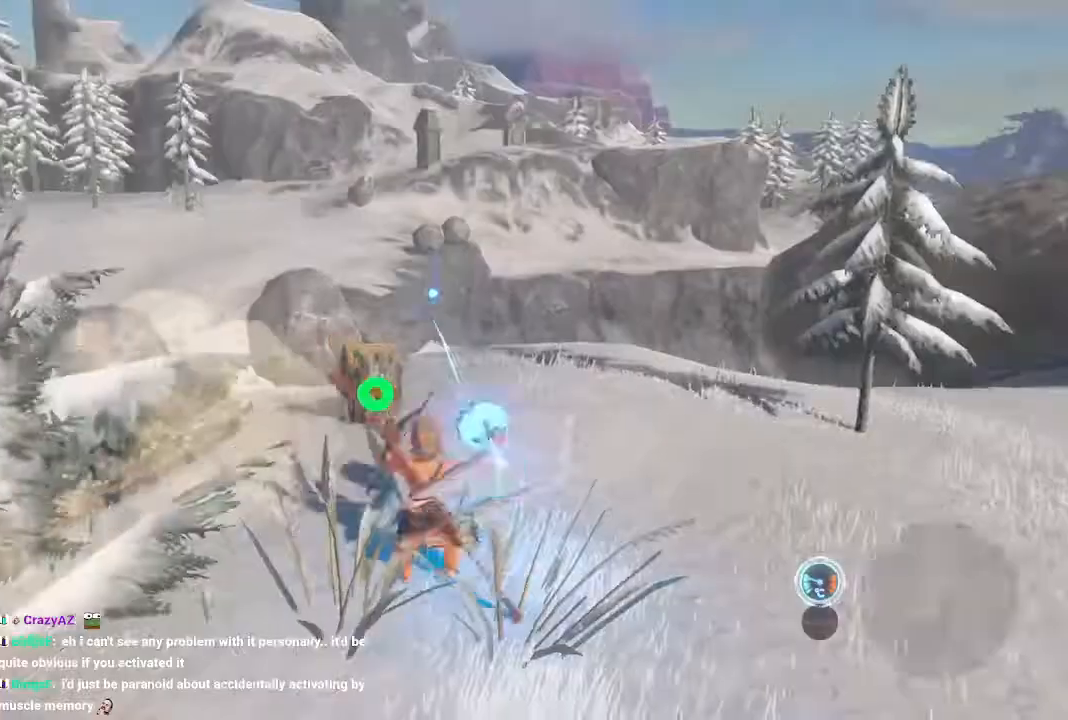
{"dt_ms": 1000, "buttons": ["B"], "left_stick": "up", "right_stick": "center"}
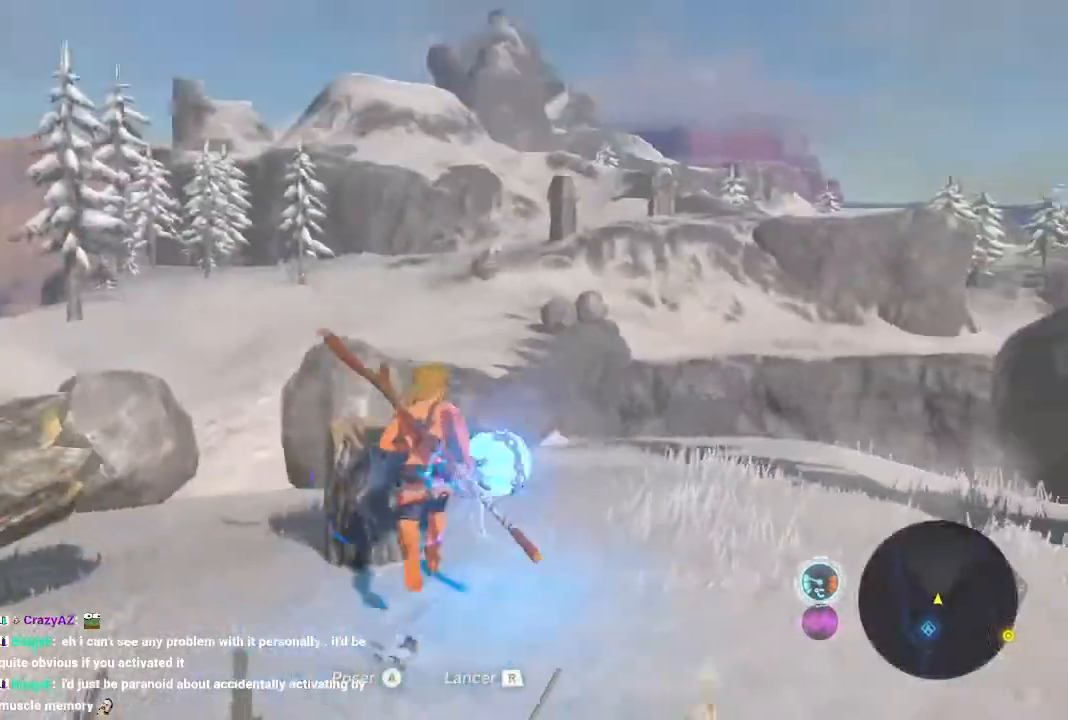
{"dt_ms": 500, "buttons": ["B"], "left_stick": "left", "right_stick": "right", "events": [[33, "left_stick", "up-left"], [433, "left_stick", "left"], [433, "right_stick", "right"]]}
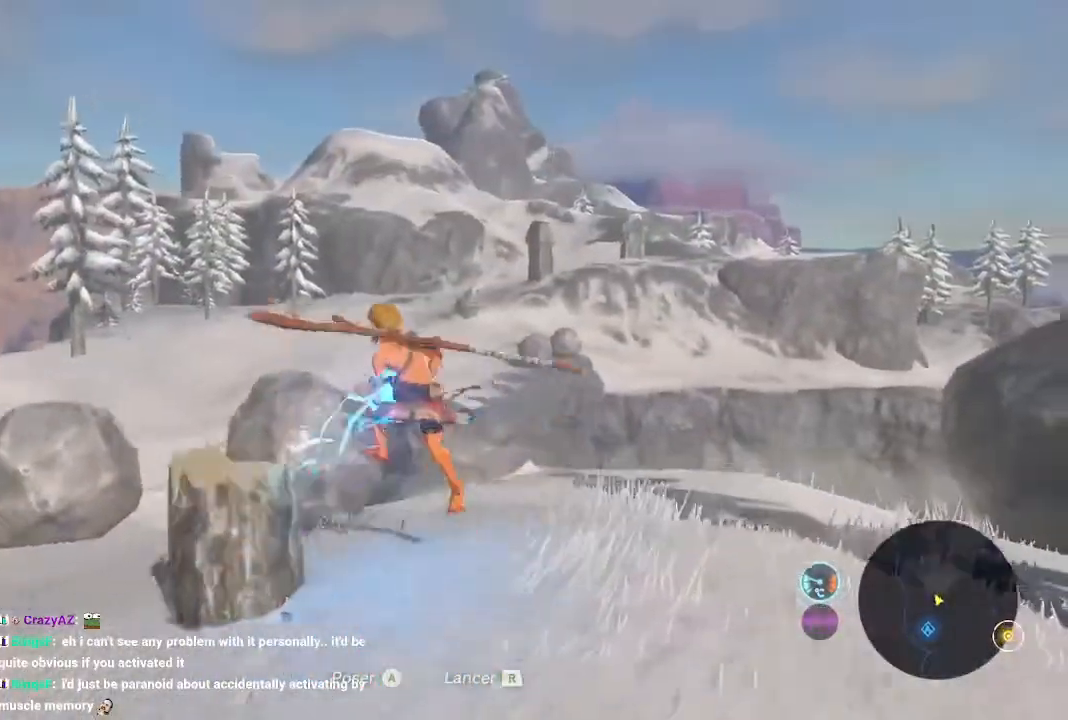
{"dt_ms": 500, "buttons": ["B"], "left_stick": "down-right", "right_stick": "right", "events": [[133, "left_stick", "down-left"], [300, "left_stick", "down-right"], [433, "left_stick", "left"], [500, "left_stick", "down-right"]]}
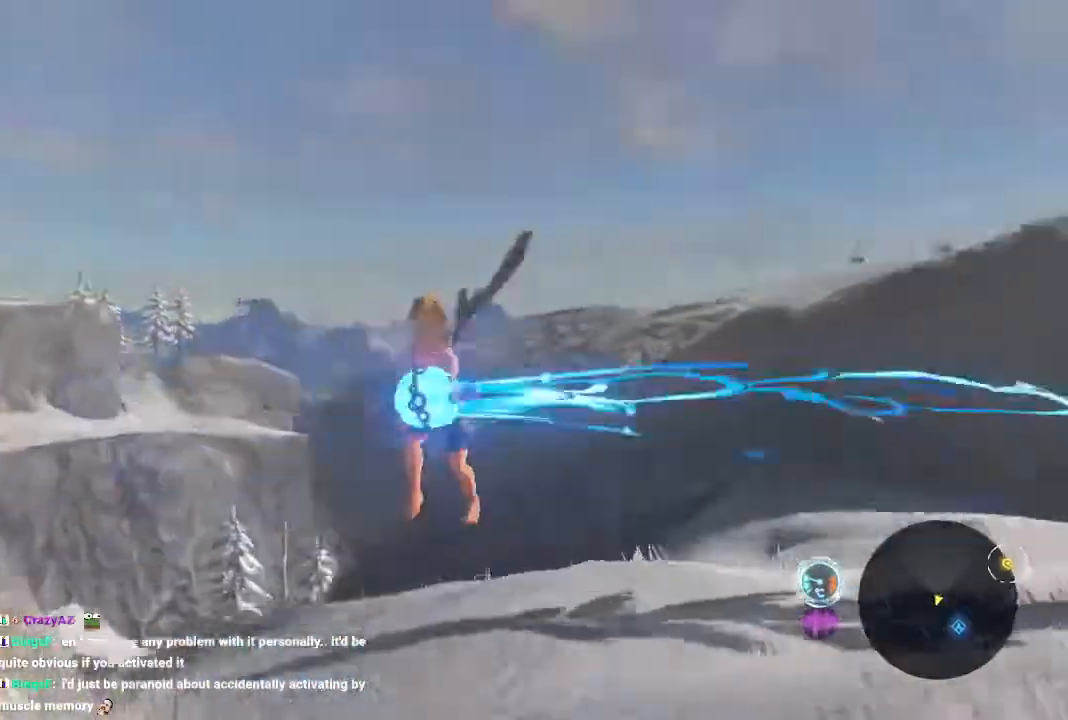
{"dt_ms": 1000, "buttons": ["B"], "left_stick": "up-left", "right_stick": "center", "events": [[100, "left_stick", "up-left"], [200, "left_stick", "right"], [200, "right_stick", "center"], [267, "left_stick", "up-left"], [333, "left_stick", "right"], [433, "left_stick", "up-left"], [500, "left_stick", "right"], [533, "right_stick", "left"], [600, "left_stick", "up-left"], [700, "left_stick", "right"], [767, "left_stick", "up-left"], [767, "right_stick", "center"], [867, "left_stick", "right"], [967, "left_stick", "up-left"]]}
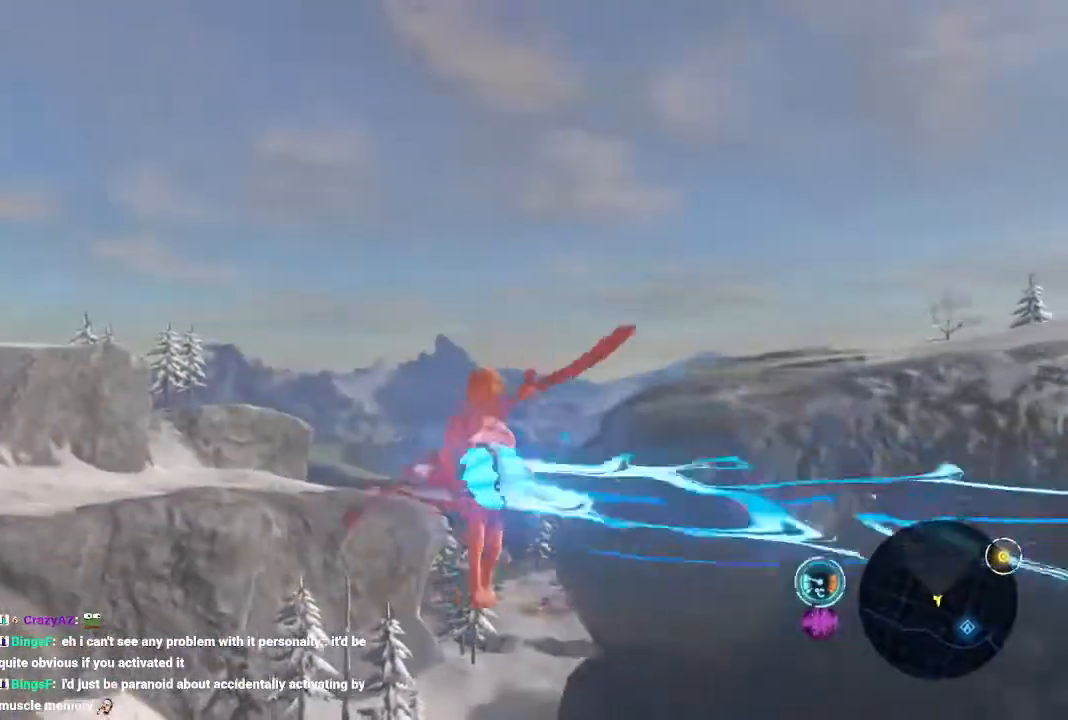
{"dt_ms": 1000, "buttons": ["B"], "left_stick": "down-right", "right_stick": "center", "events": [[33, "left_stick", "right"], [133, "left_stick", "up-left"], [233, "left_stick", "right"], [300, "left_stick", "up-left"], [400, "left_stick", "right"], [500, "left_stick", "up-left"], [567, "left_stick", "down-right"], [667, "left_stick", "up-left"], [767, "left_stick", "right"], [767, "right_stick", "left"], [867, "left_stick", "up-left"], [867, "right_stick", "center"], [933, "left_stick", "down-right"]]}
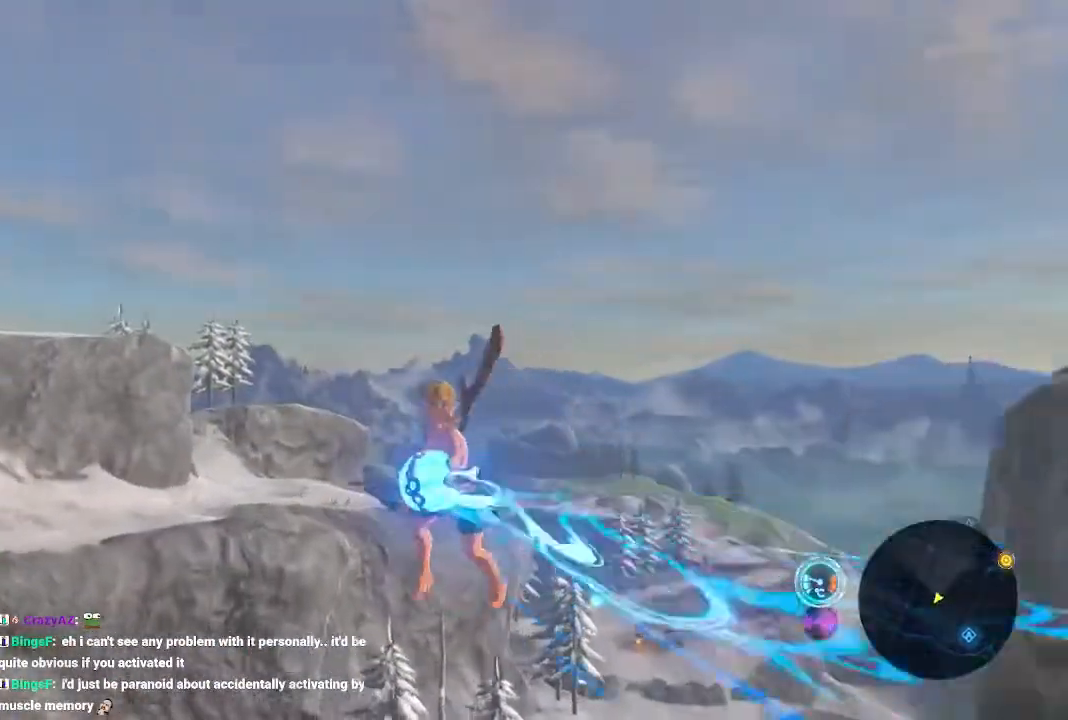
{"dt_ms": 1000, "buttons": ["B"], "left_stick": "up-left", "right_stick": "center", "events": [[33, "left_stick", "up-left"], [133, "left_stick", "down-right"], [133, "right_stick", "left"], [200, "right_stick", "center"], [233, "left_stick", "up-left"], [300, "left_stick", "right"], [400, "left_stick", "up-left"], [500, "left_stick", "right"], [500, "right_stick", "left"], [600, "left_stick", "up-left"], [667, "left_stick", "right"], [700, "right_stick", "center"], [767, "left_stick", "up-left"], [833, "left_stick", "right"], [967, "left_stick", "up-left"]]}
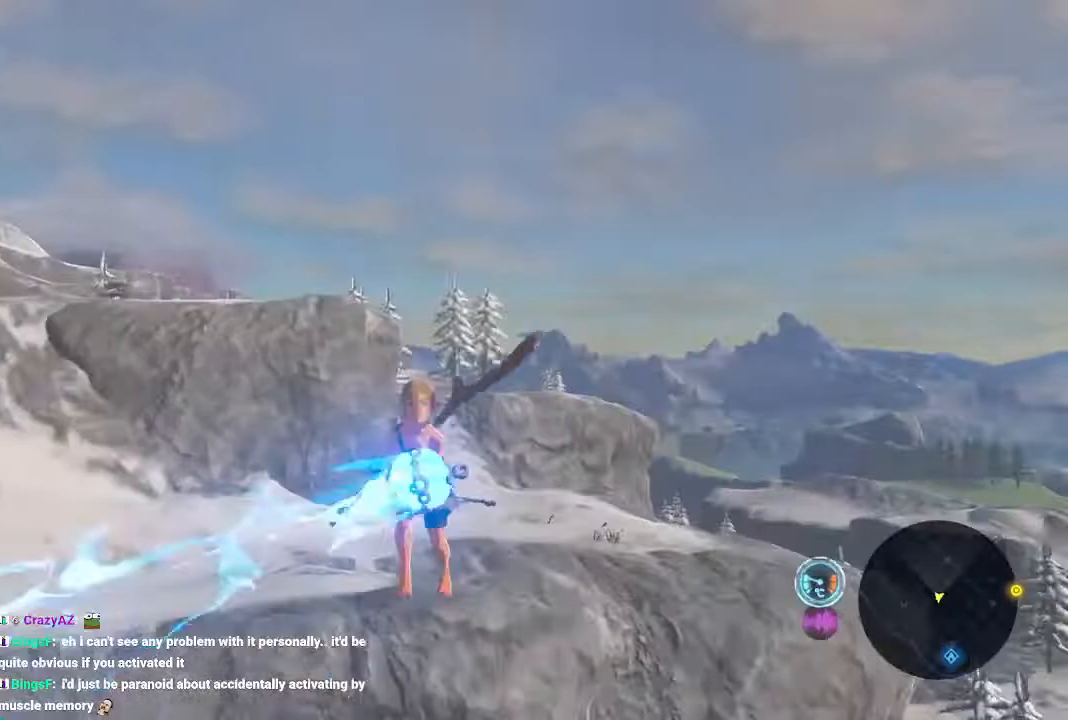
{"dt_ms": 500, "buttons": ["B"], "left_stick": "down-right", "right_stick": "center", "events": [[33, "left_stick", "down-right"], [167, "left_stick", "up-left"], [233, "left_stick", "down-right"]]}
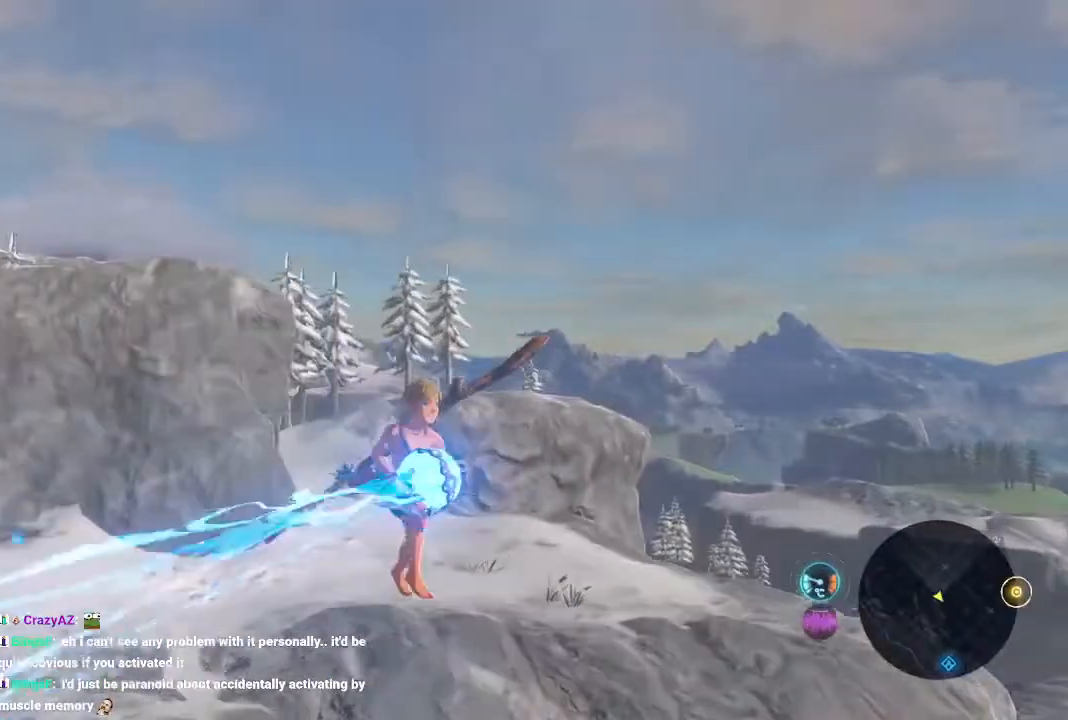
{"dt_ms": 500, "buttons": ["B"], "left_stick": "left", "right_stick": "center", "events": [[133, "left_stick", "left"], [267, "left_stick", "down-right"], [333, "left_stick", "up-left"], [433, "left_stick", "down-right"], [500, "left_stick", "left"]]}
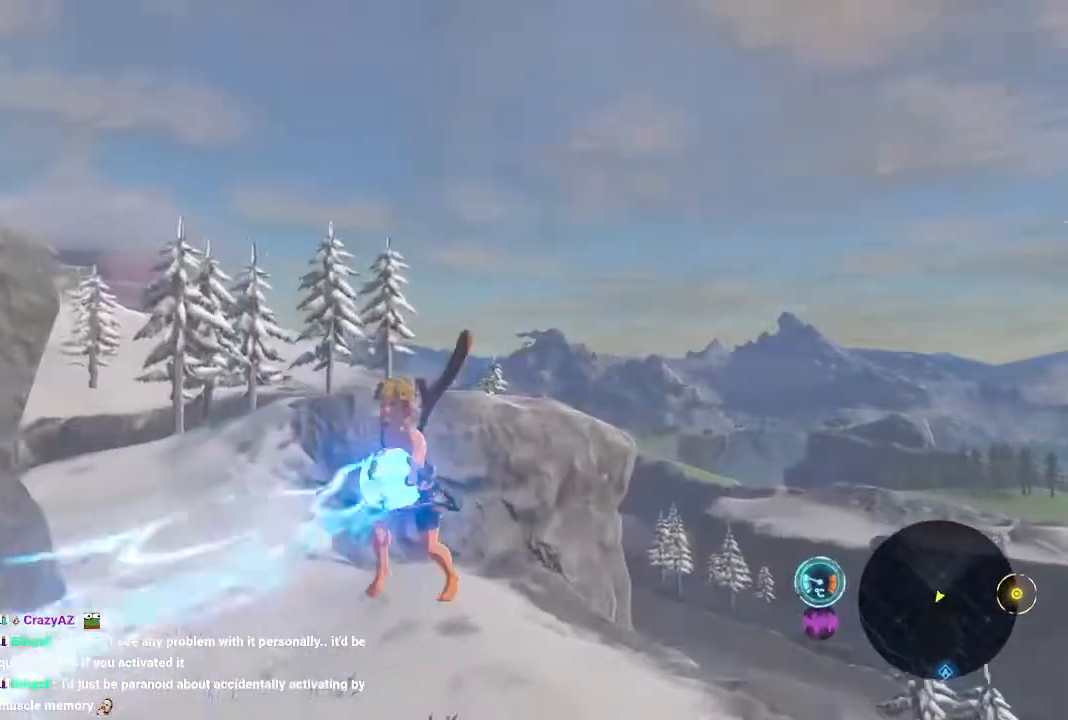
{"dt_ms": 500, "buttons": ["B"], "left_stick": "down-right", "right_stick": "left", "events": [[100, "left_stick", "down-right"], [267, "right_stick", "left"]]}
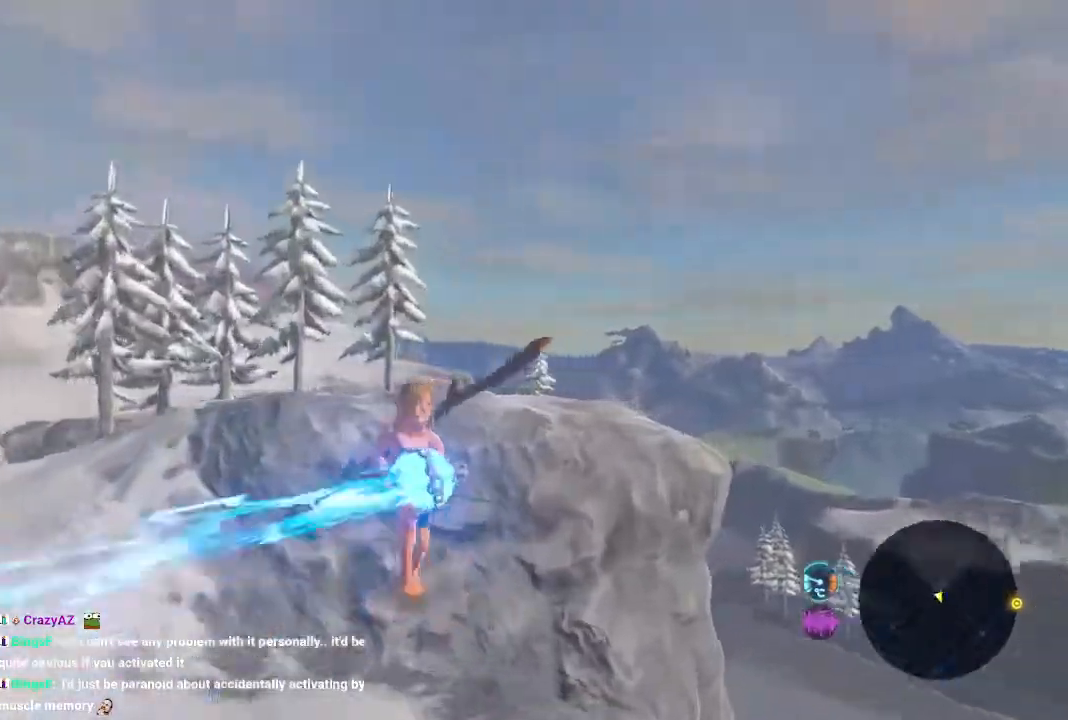
{"dt_ms": 500, "buttons": ["B"], "left_stick": "down-right", "right_stick": "center", "events": [[233, "left_stick", "left"], [233, "right_stick", "center"], [300, "left_stick", "down-right"], [400, "left_stick", "up-left"], [467, "left_stick", "down-right"]]}
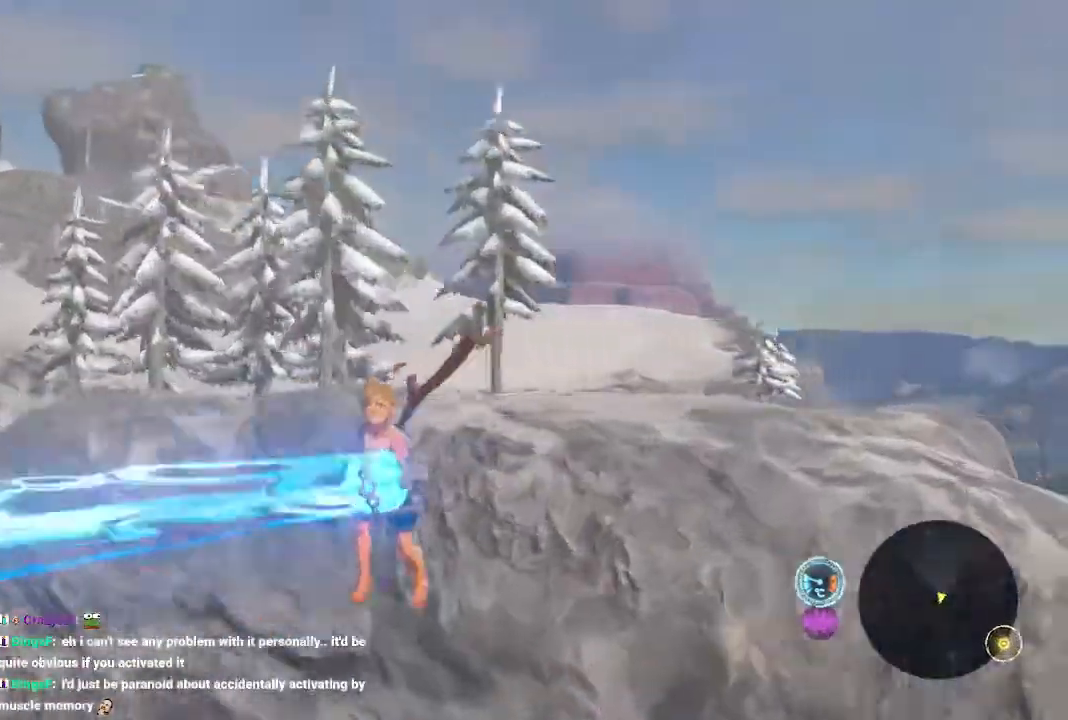
{"dt_ms": 500, "buttons": ["B"], "left_stick": "down-right", "right_stick": "left"}
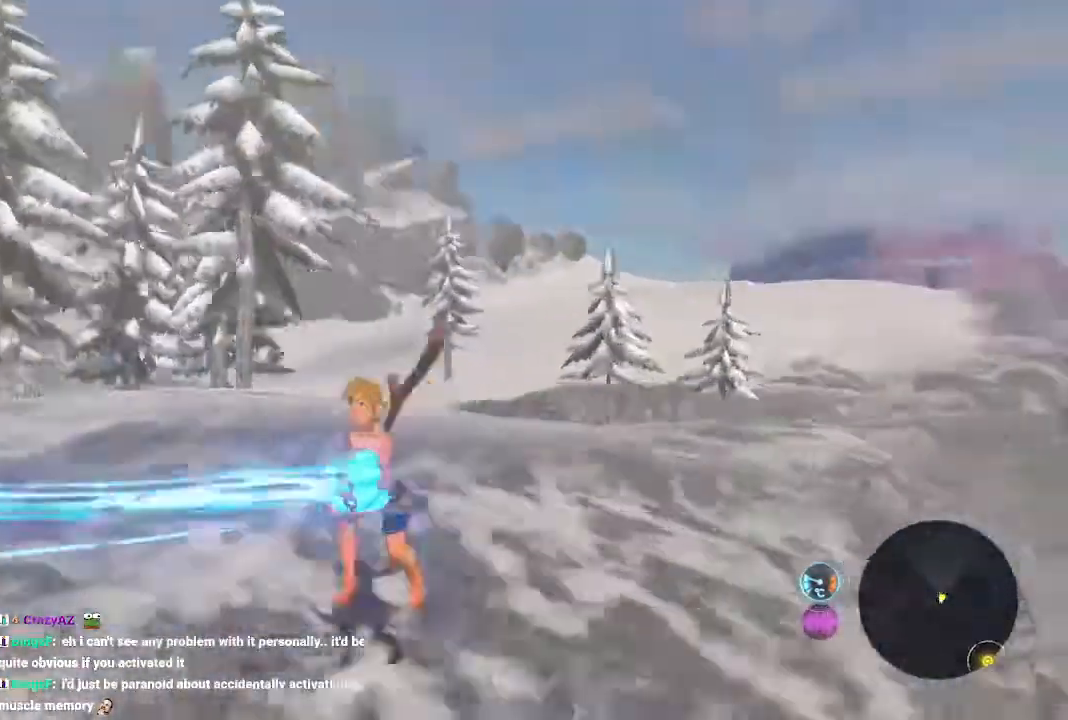
{"dt_ms": 1000, "buttons": ["B"], "left_stick": "up-left", "right_stick": "center", "events": [[67, "left_stick", "up-left"], [167, "left_stick", "right"], [267, "left_stick", "up-left"], [267, "right_stick", "center"], [333, "left_stick", "down-right"], [433, "left_stick", "up-left"], [533, "left_stick", "right"], [600, "left_stick", "up-left"], [700, "left_stick", "right"], [767, "left_stick", "up-left"], [833, "right_stick", "left"], [1000, "right_stick", "center"]]}
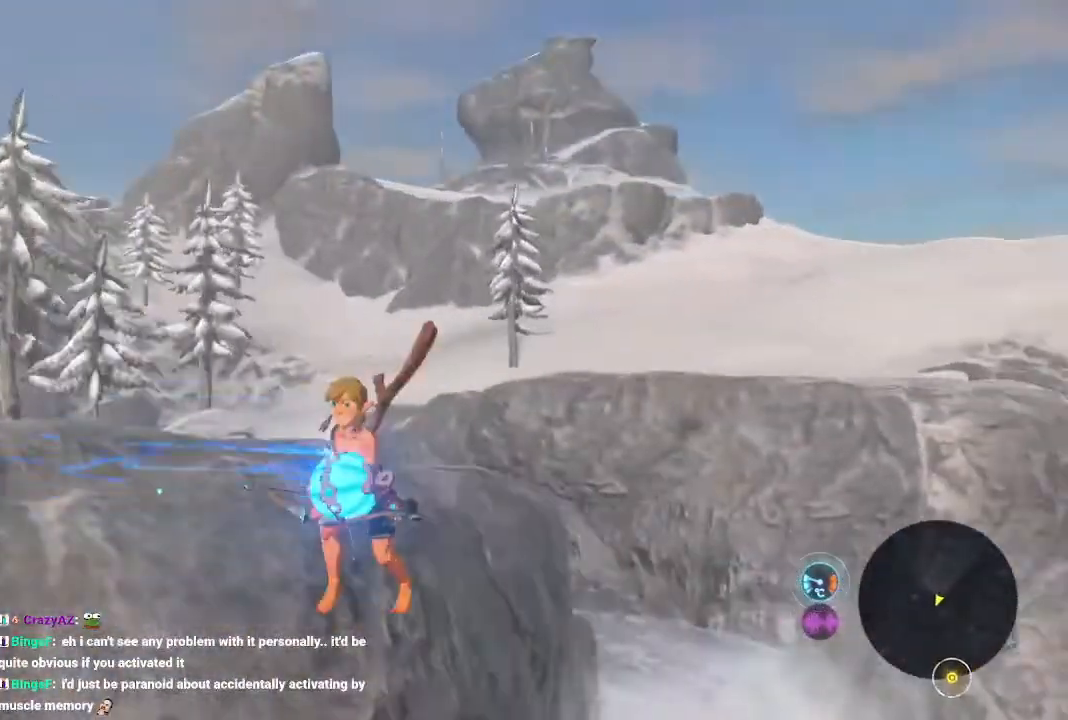
{"dt_ms": 500, "buttons": ["B"], "left_stick": "up-left", "right_stick": "center", "events": [[67, "left_stick", "down-right"], [133, "left_stick", "up-left"], [200, "left_stick", "down-right"], [233, "right_stick", "left"], [333, "left_stick", "up-left"], [400, "left_stick", "down-right"], [500, "left_stick", "up-left"], [500, "right_stick", "center"]]}
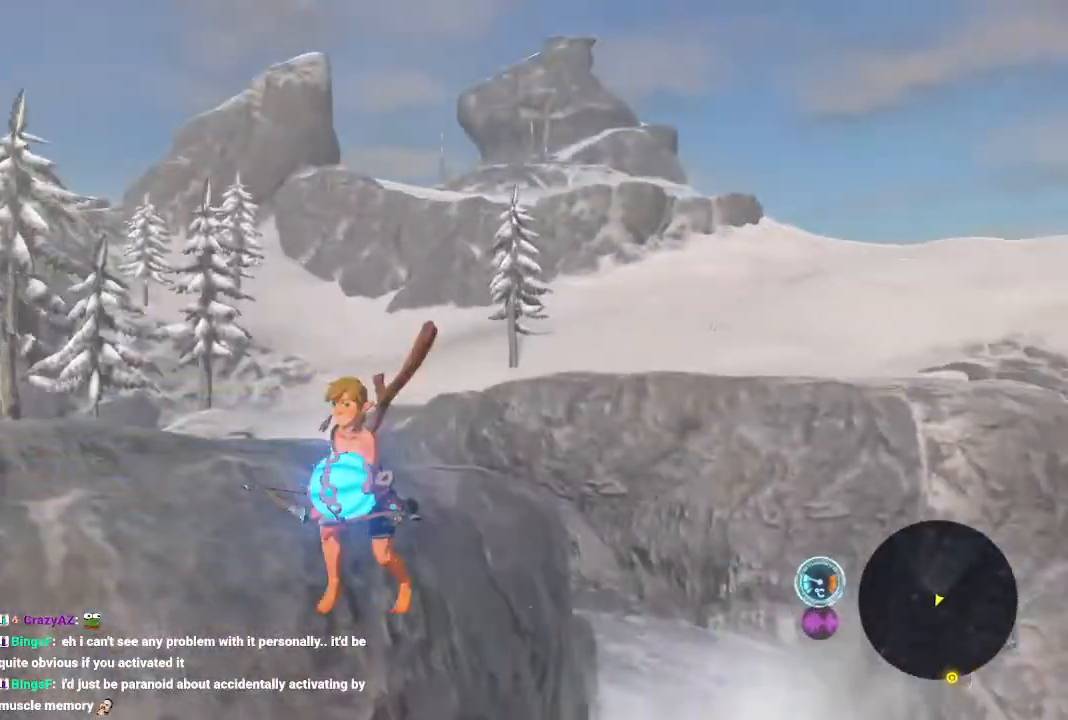
{"dt_ms": 500, "buttons": ["B"], "left_stick": "up-left", "right_stick": "left", "events": [[300, "left_stick", "center"], [400, "right_stick", "left"], [433, "left_stick", "down-right"], [500, "left_stick", "up-left"]]}
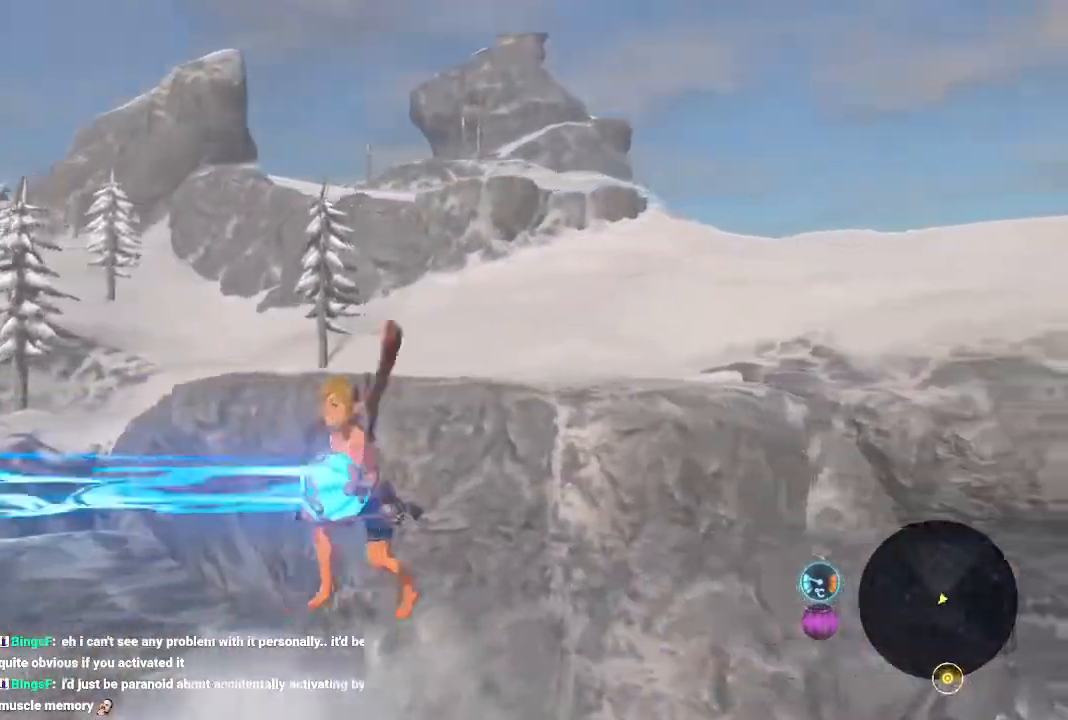
{"dt_ms": 500, "buttons": ["B"], "left_stick": "right", "right_stick": "center", "events": [[100, "left_stick", "right"], [233, "right_stick", "center"], [300, "left_stick", "down-right"], [367, "left_stick", "up-left"], [467, "left_stick", "right"]]}
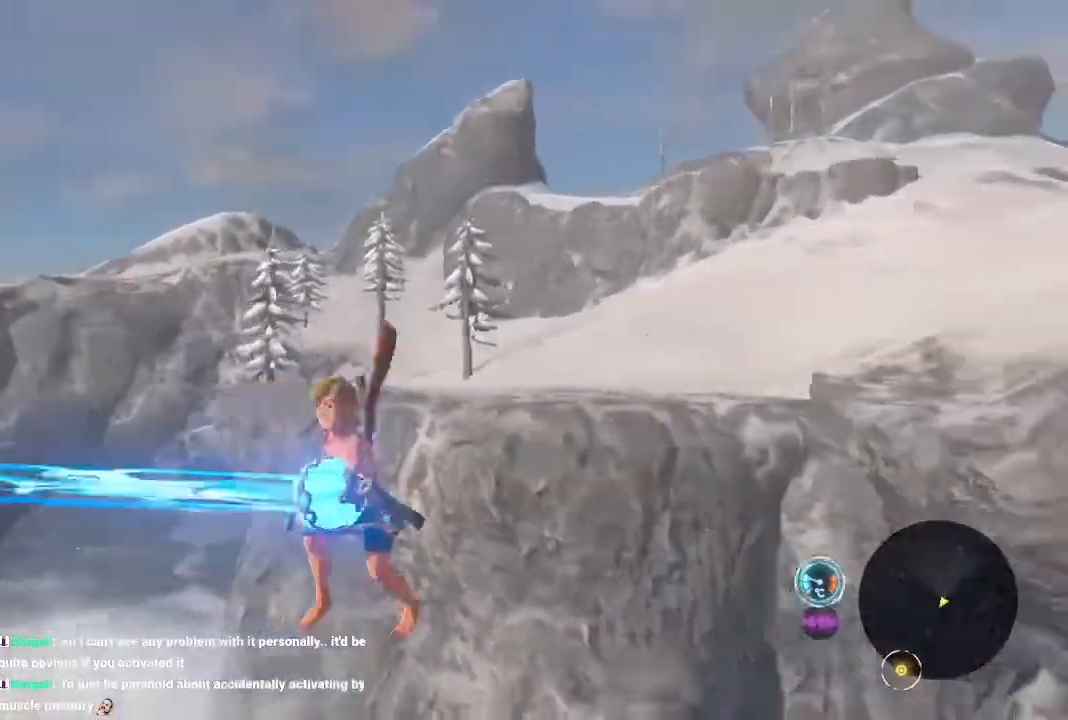
{"dt_ms": 500, "buttons": ["B"], "left_stick": "center", "right_stick": "center", "events": [[67, "left_stick", "up-left"], [167, "left_stick", "right"], [233, "left_stick", "up-left"], [333, "left_stick", "right"], [400, "left_stick", "up"], [500, "left_stick", "center"]]}
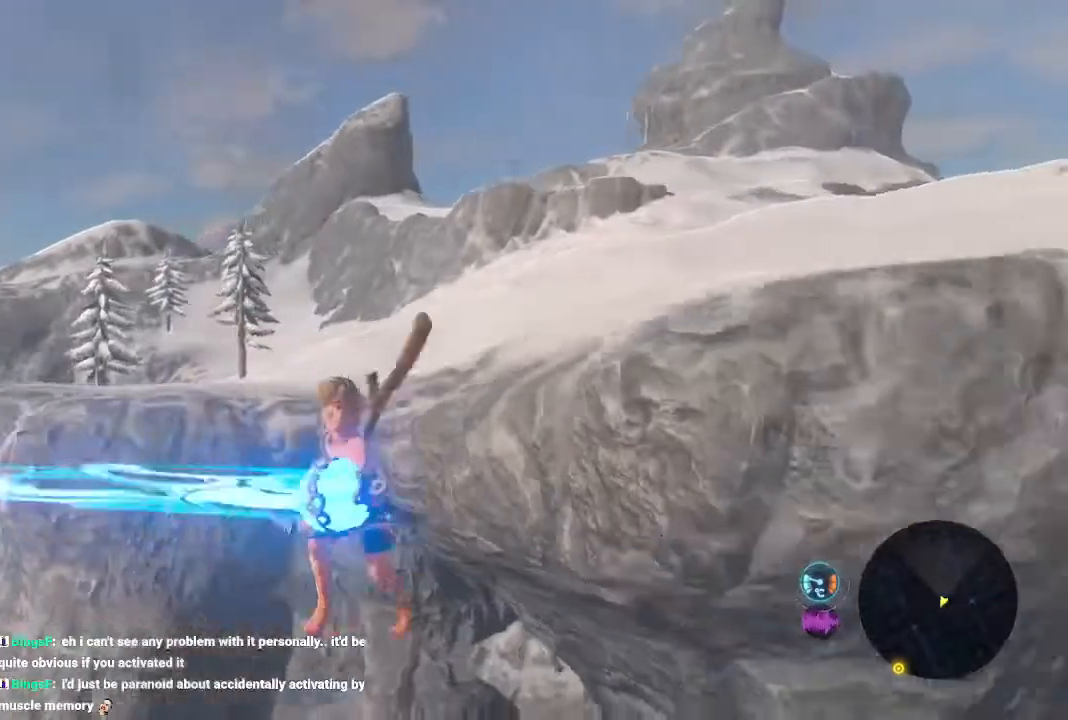
{"dt_ms": 500, "buttons": ["B"], "left_stick": "center", "right_stick": "center", "events": [[33, "left_stick", "down-right"], [267, "left_stick", "up-left"], [367, "left_stick", "right"], [433, "left_stick", "up-left"], [500, "left_stick", "center"]]}
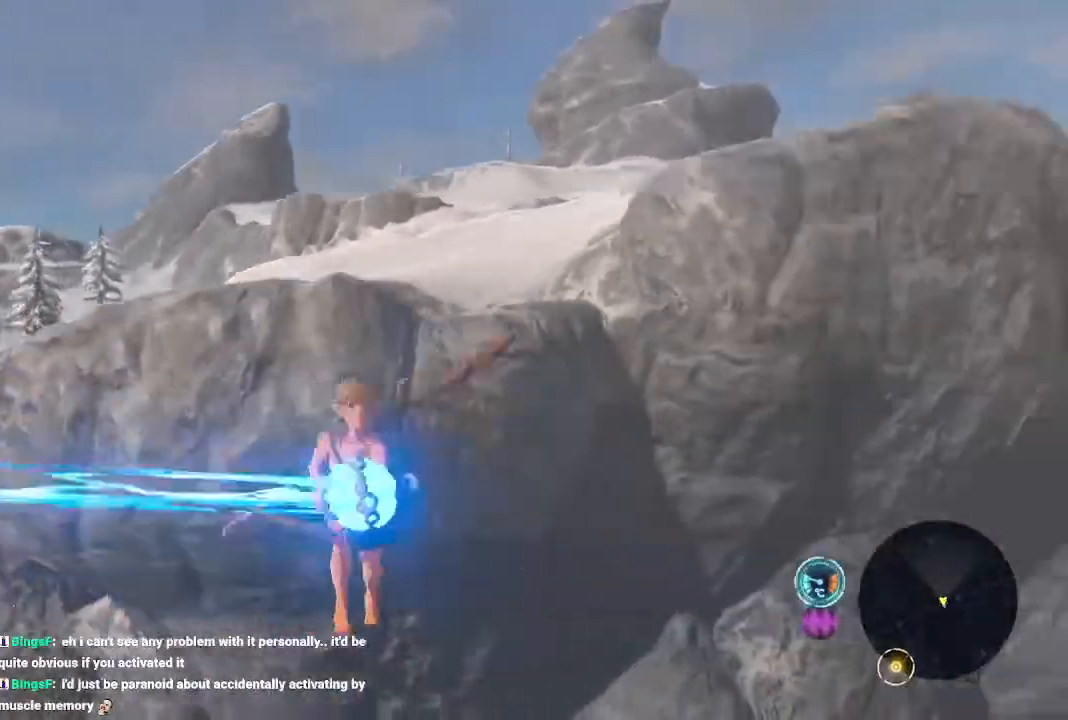
{"dt_ms": 1000, "buttons": ["B"], "left_stick": "up-left", "right_stick": "center", "events": [[33, "left_stick", "right"], [100, "left_stick", "up-left"], [200, "left_stick", "right"], [367, "right_stick", "left"], [500, "right_stick", "center"], [533, "left_stick", "down-right"], [600, "left_stick", "up-left"], [700, "left_stick", "down-right"], [800, "left_stick", "up-left"], [867, "left_stick", "right"], [967, "left_stick", "up-left"]]}